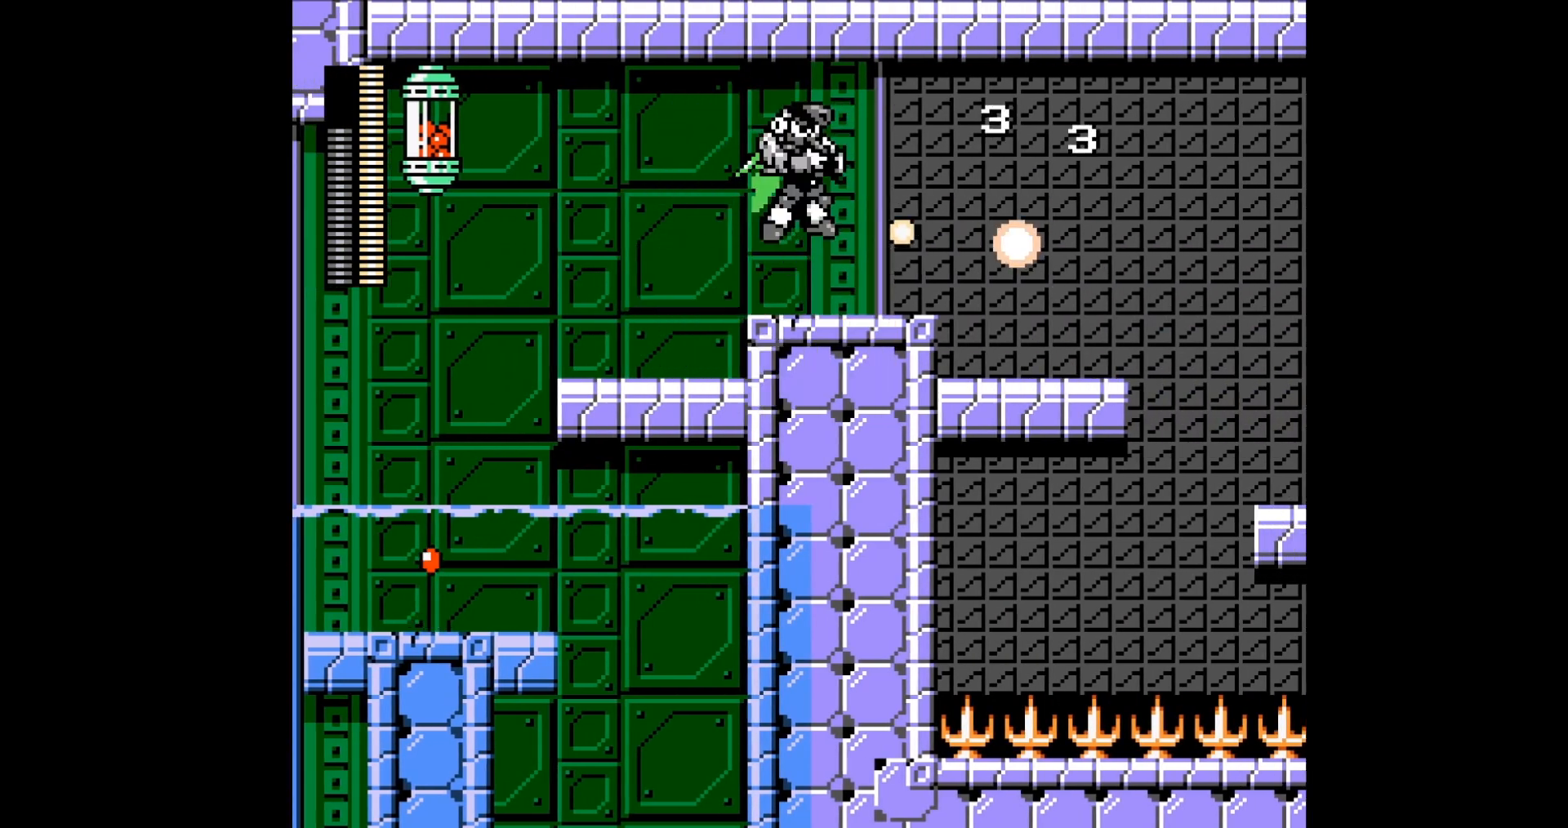
Gameplay with a controller; each line is a JSON object with the inputs held at the frame after it. "events" lists button and stick changes between this image and that frame as [ms after this image, input, new state], when the widget could be followed in between. Not read: C L3 R3 X Y.
{"buttons": ["DPAD_RIGHT"], "events": [[234, "B", "up"]]}
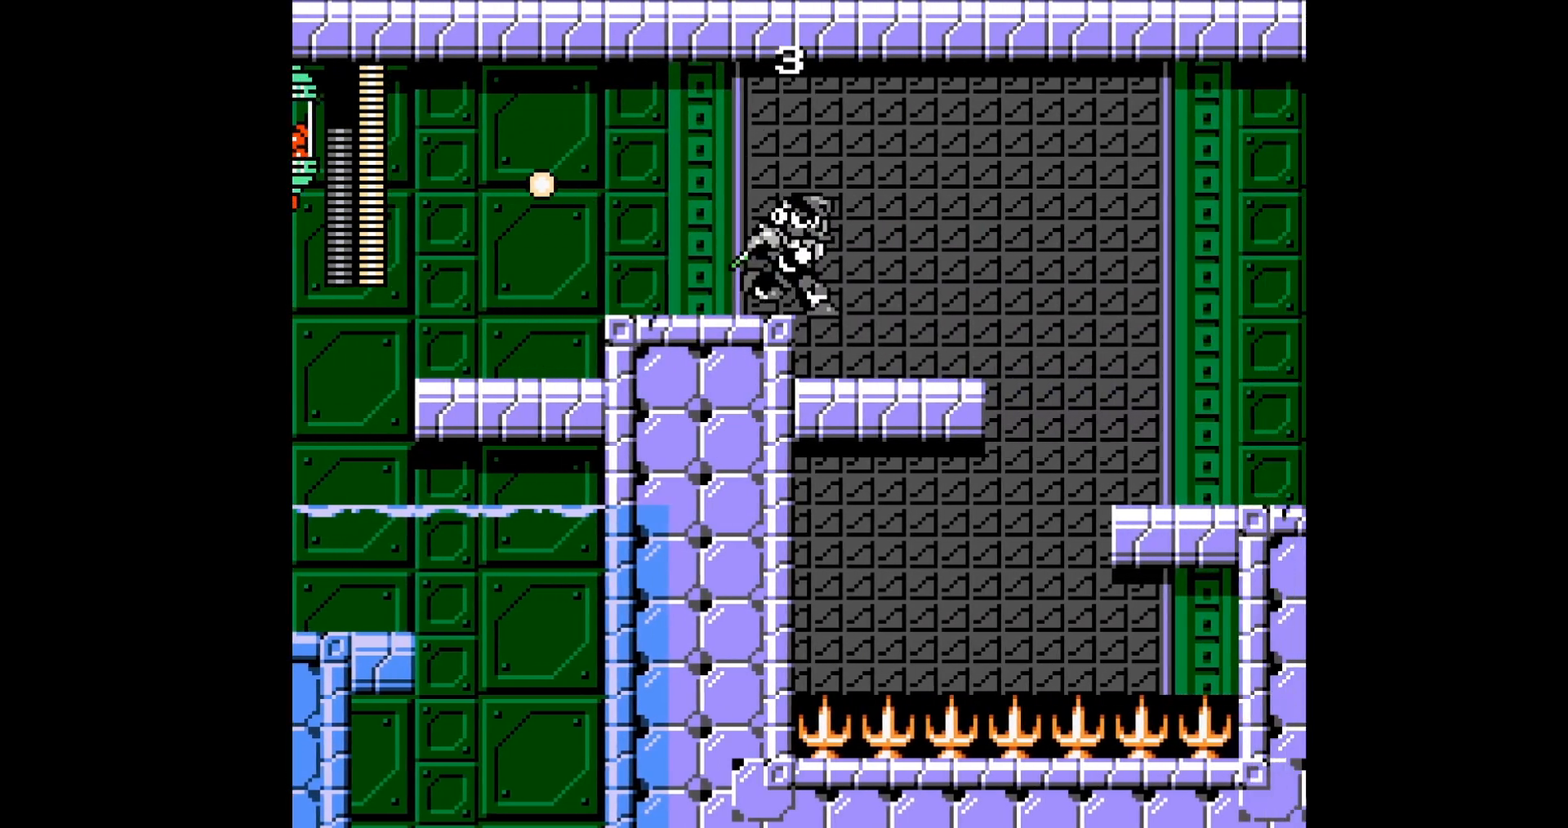
{"buttons": ["DPAD_RIGHT"], "events": []}
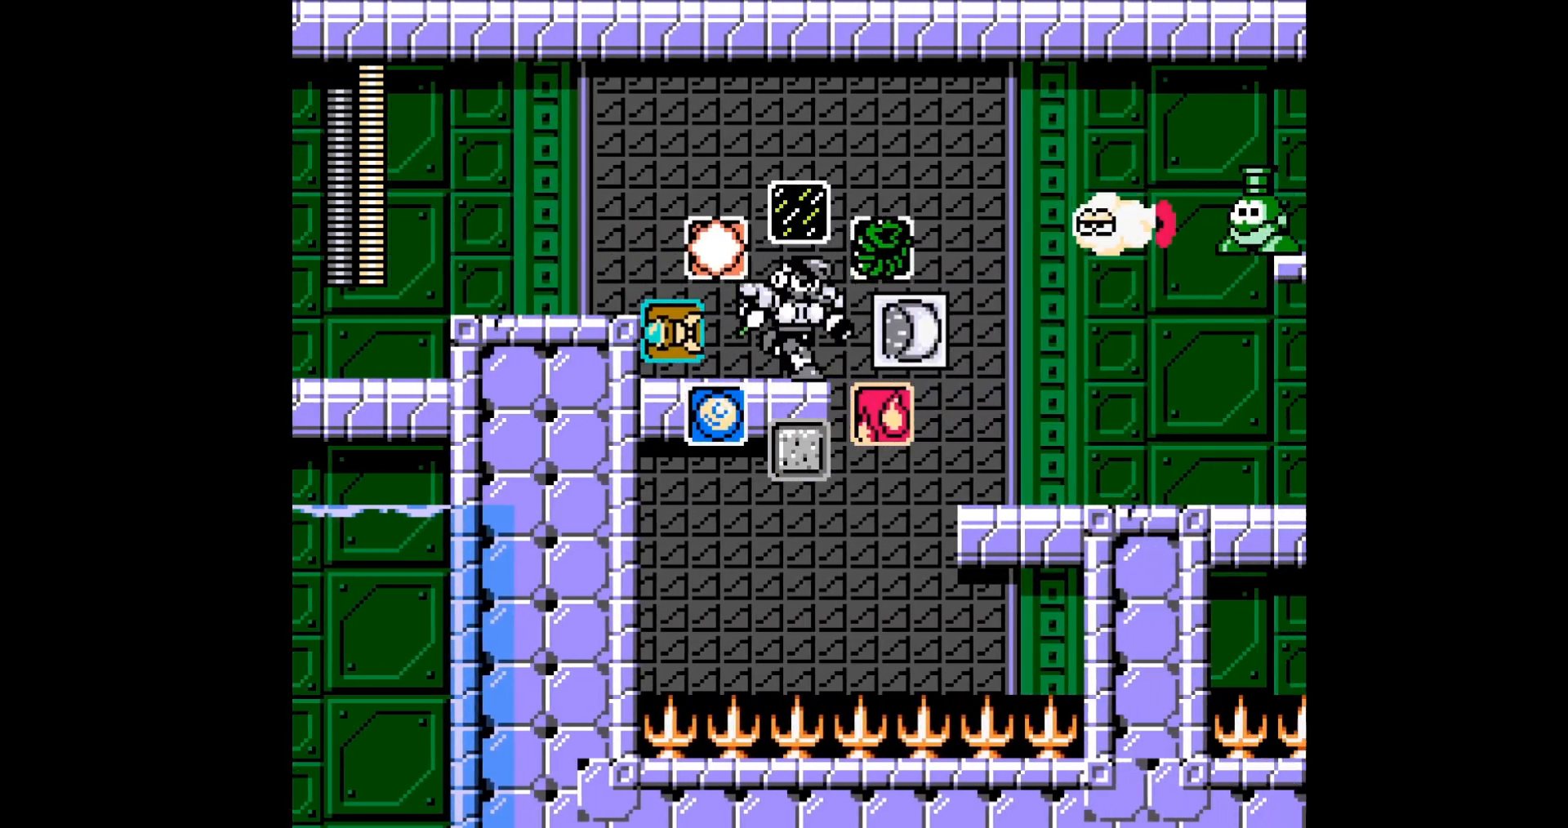
{"buttons": ["DPAD_RIGHT"], "events": [[33, "B", "down"], [133, "B", "up"]]}
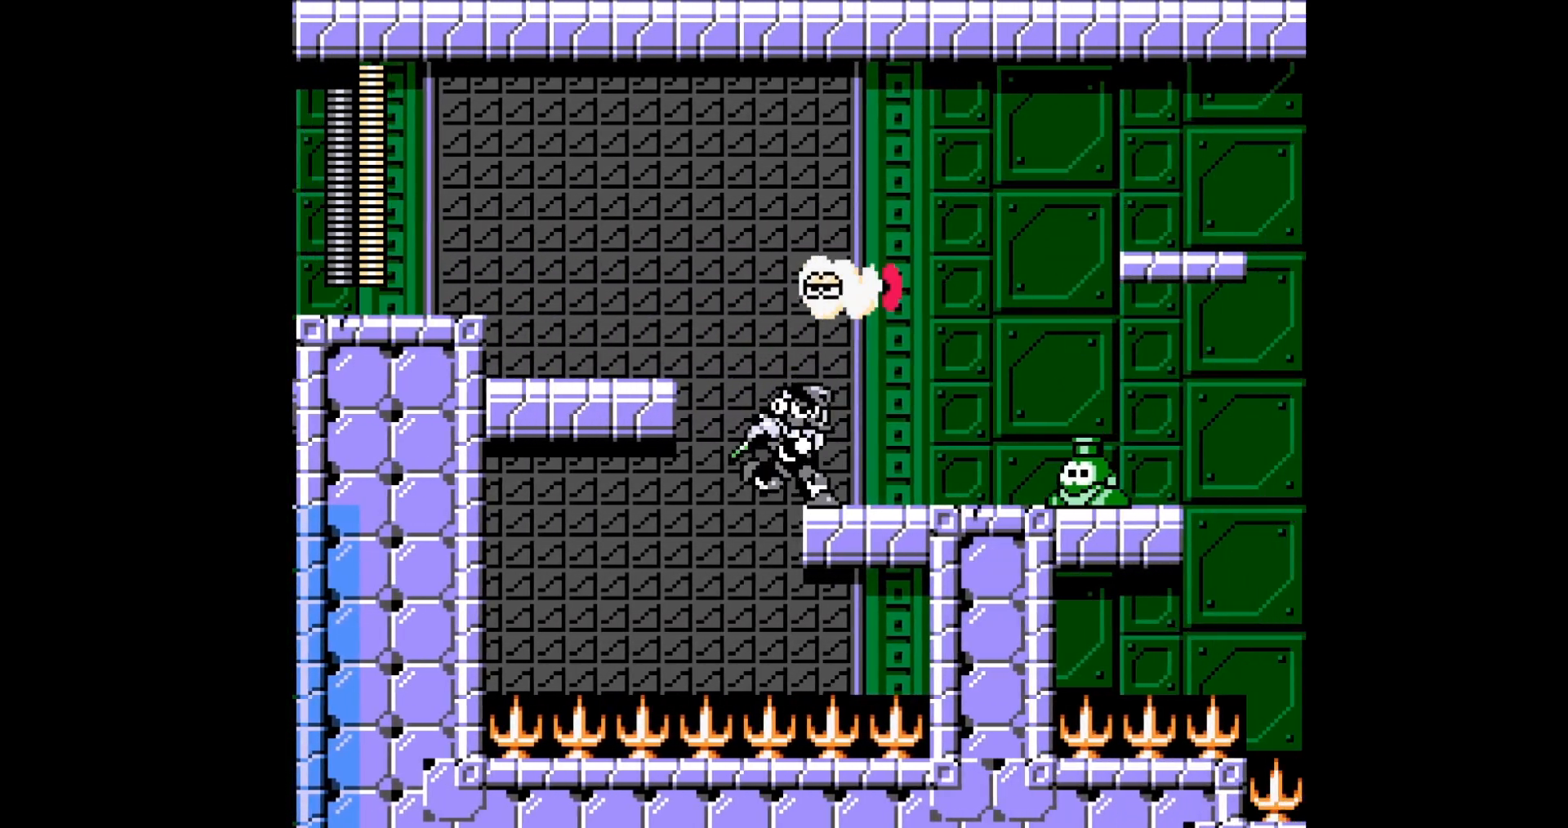
{"buttons": ["DPAD_RIGHT"], "events": []}
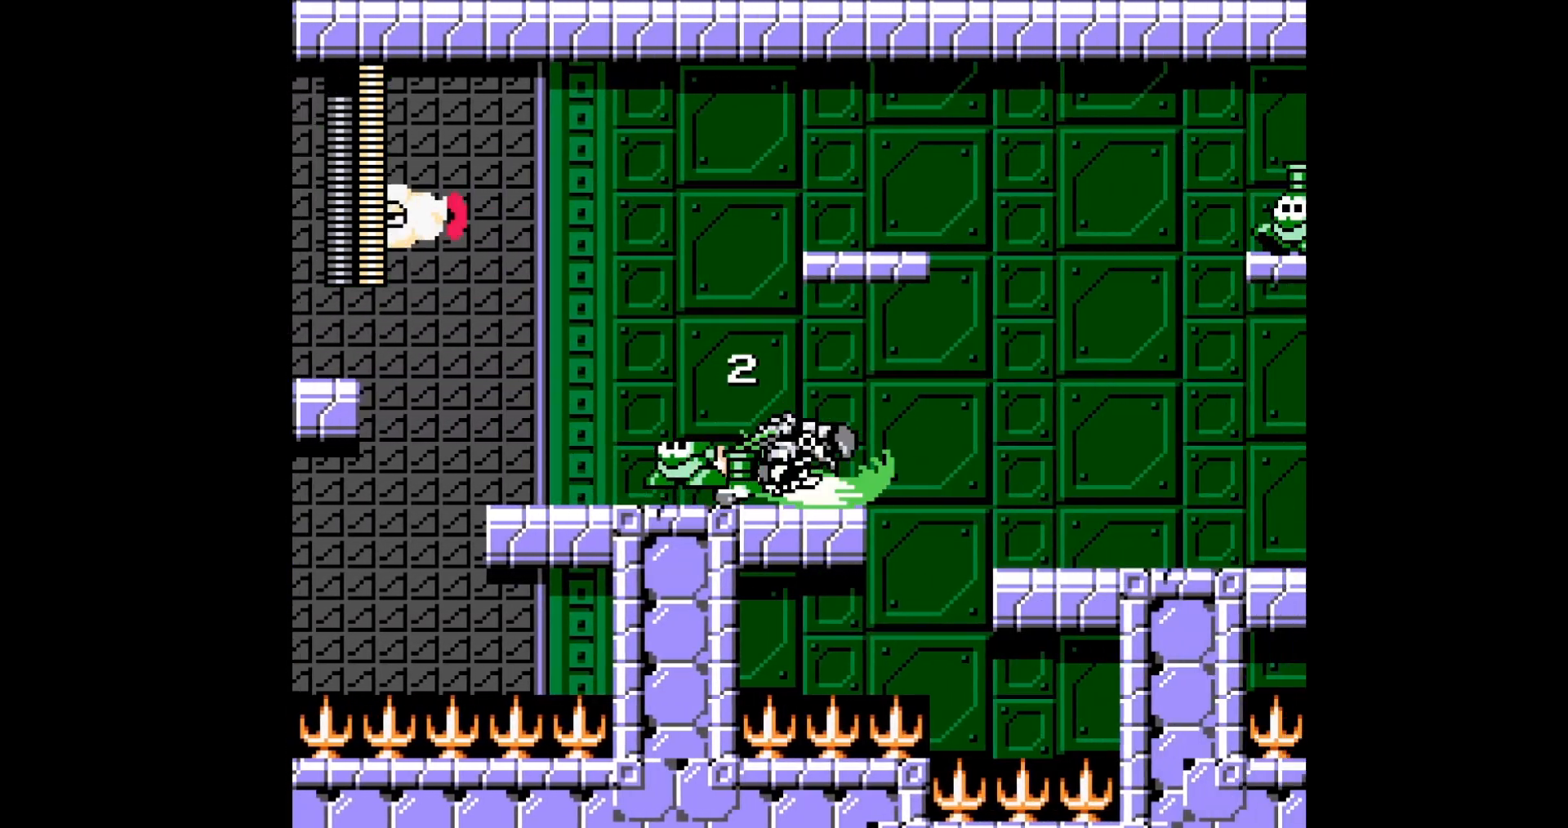
{"buttons": ["DPAD_RIGHT"], "events": [[100, "B", "down"], [300, "B", "up"]]}
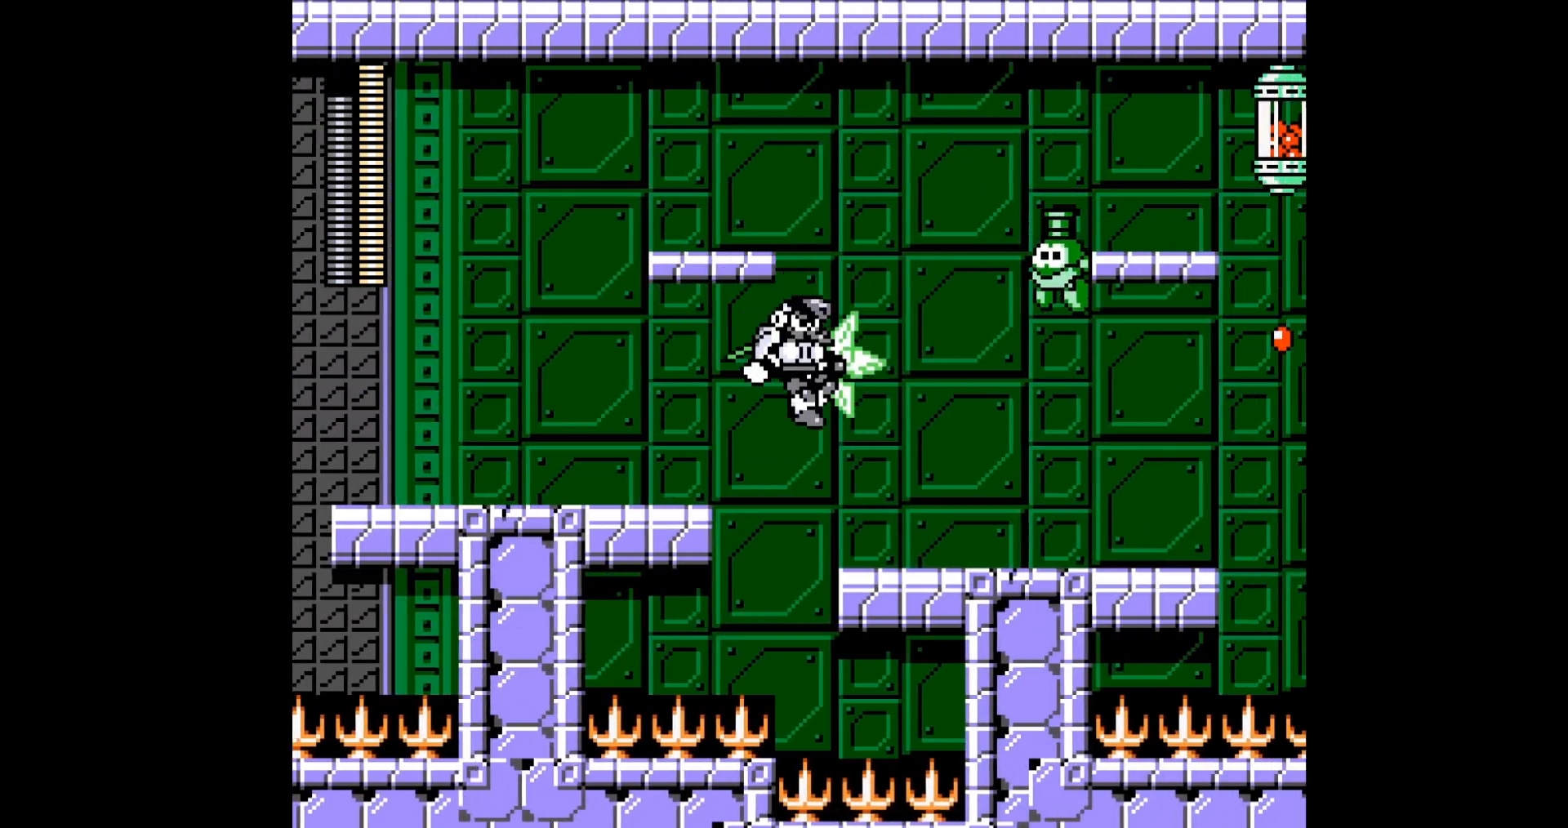
{"buttons": ["DPAD_RIGHT"], "events": []}
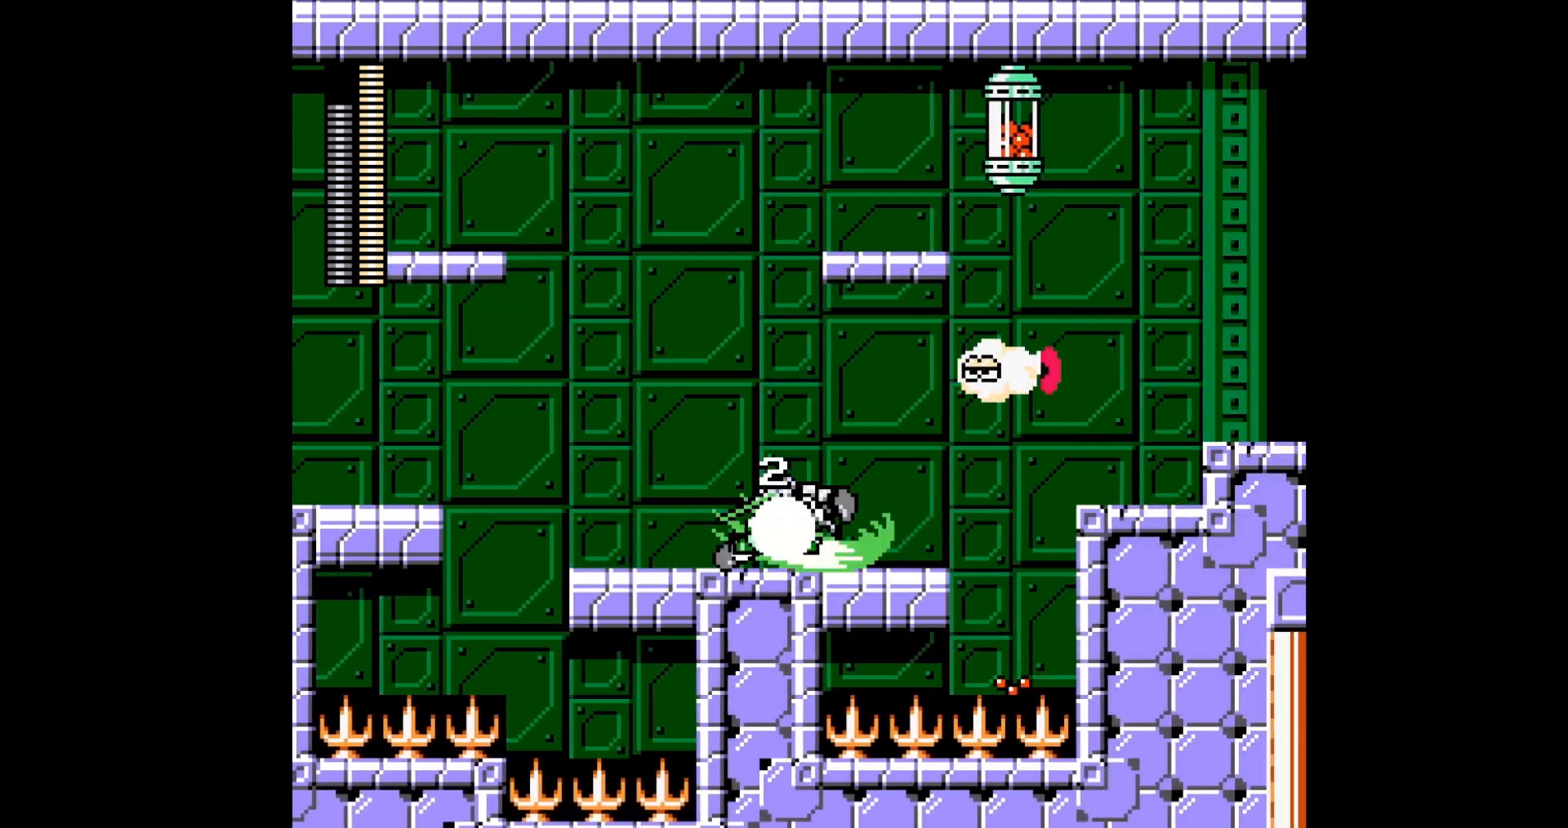
{"buttons": ["DPAD_RIGHT"], "events": [[66, "B", "down"], [66, "DPAD_RIGHT", "up"], [100, "B", "up"], [166, "DPAD_LEFT", "down"], [300, "DPAD_LEFT", "up"], [333, "DPAD_RIGHT", "down"]]}
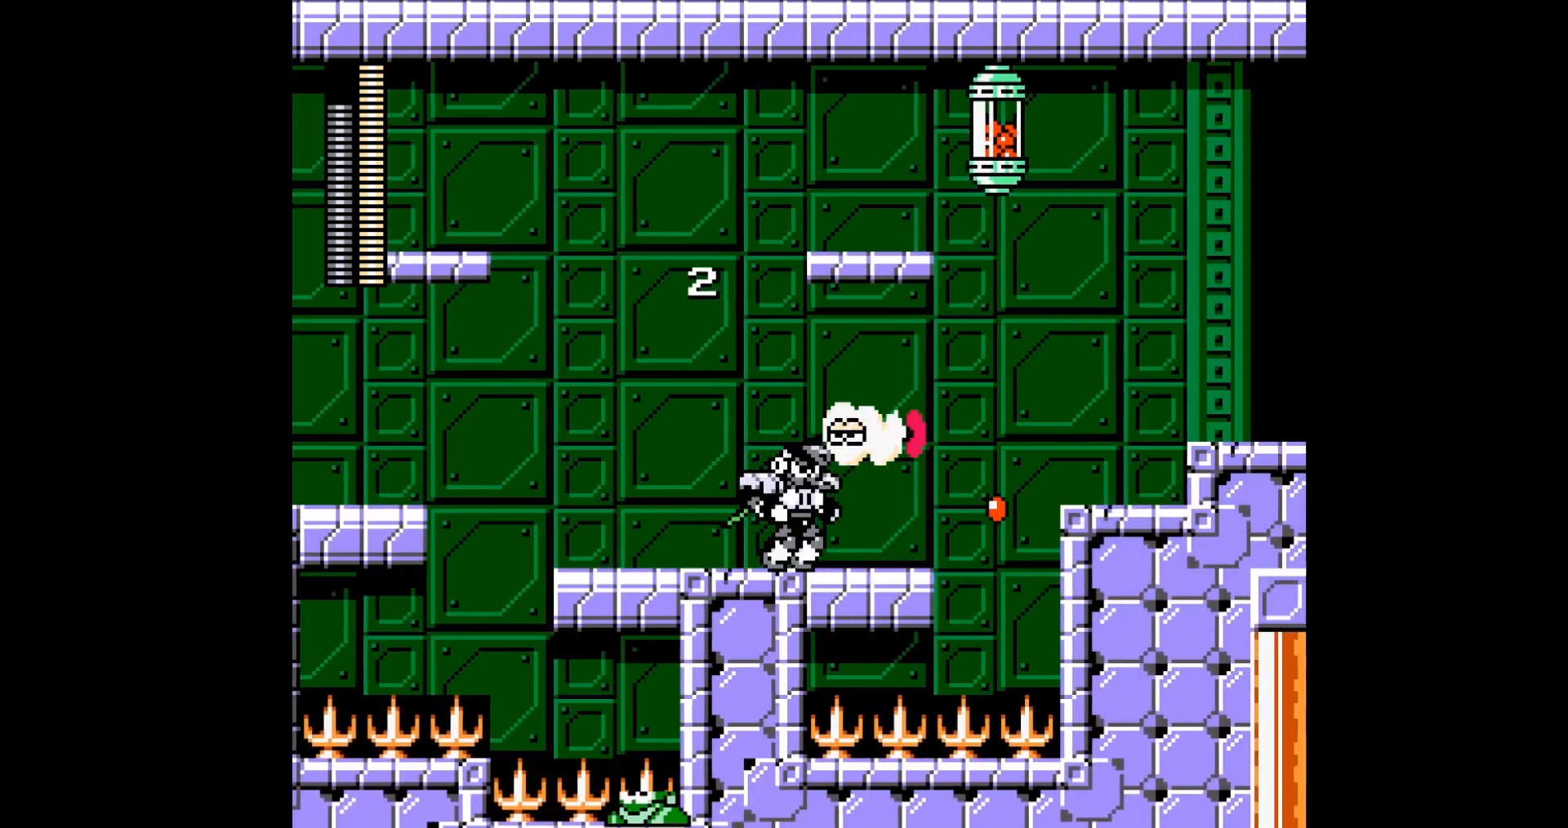
{"buttons": ["DPAD_LEFT"], "events": [[367, "DPAD_RIGHT", "up"], [401, "DPAD_LEFT", "down"]]}
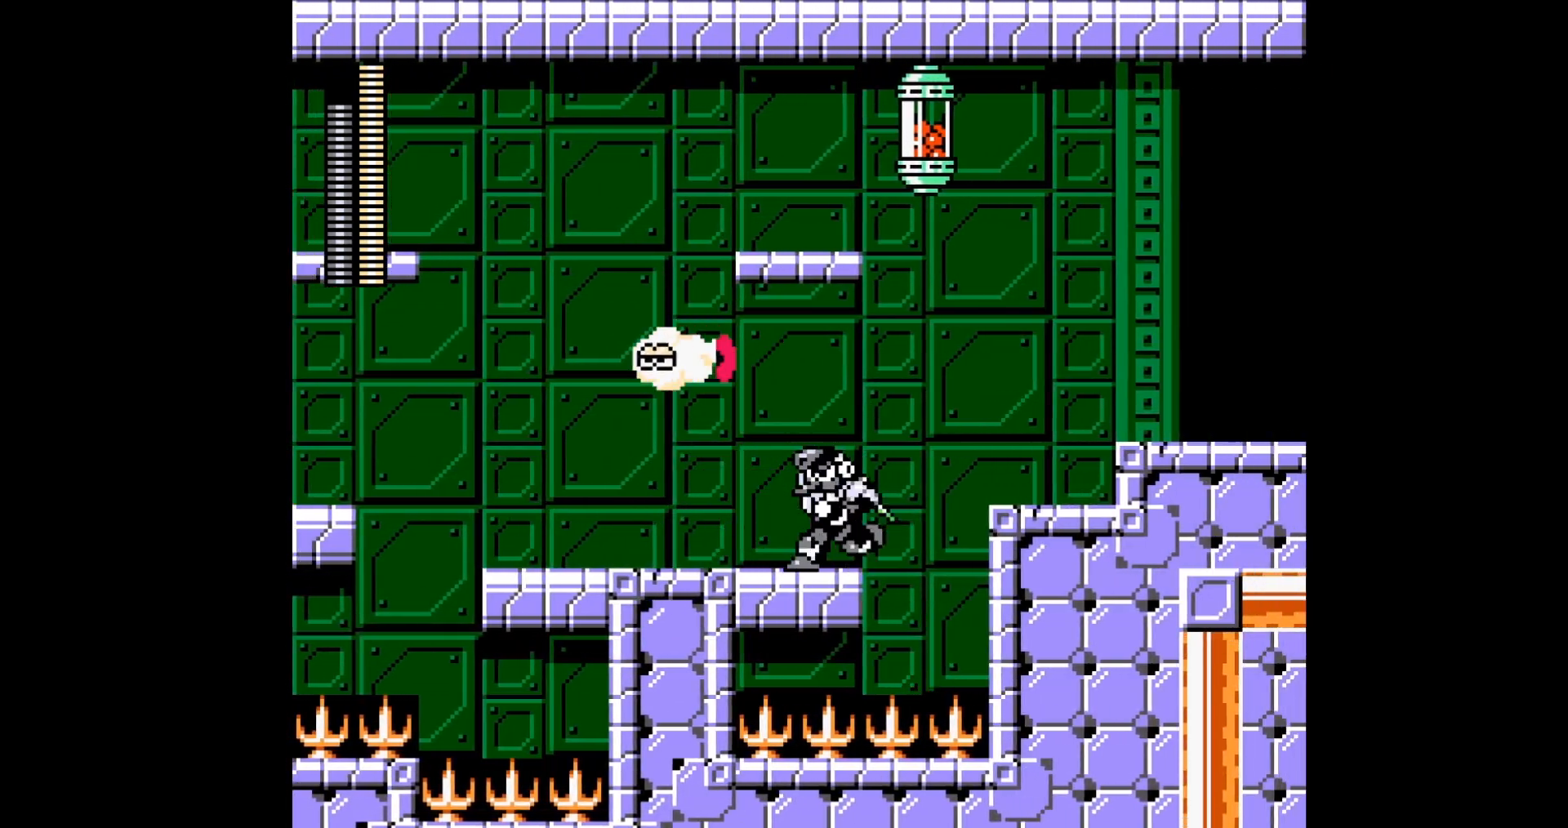
{"buttons": ["B", "DPAD_RIGHT"], "events": [[33, "DPAD_UP", "down"], [66, "DPAD_LEFT", "up"], [66, "DPAD_UP", "up"], [166, "DPAD_RIGHT", "down"], [233, "DPAD_RIGHT", "up"], [300, "DPAD_RIGHT", "down"], [333, "B", "down"]]}